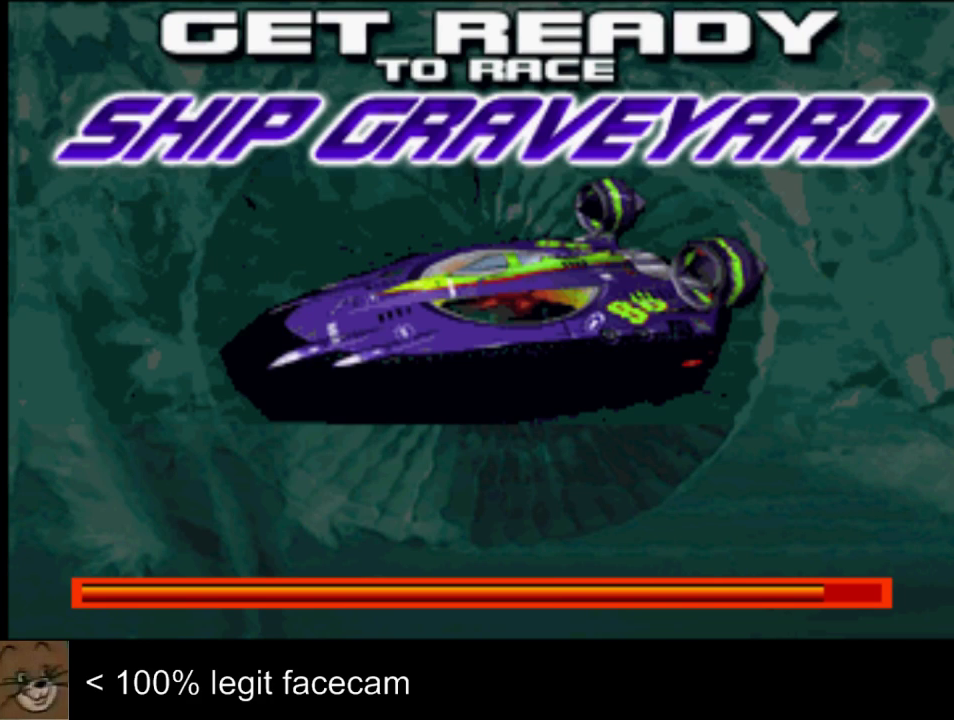
Gameplay with a controller (PlayStation layout); each line is a JSON object with the inputs held at the frame after it. "events" lists button and stick changes between this image and that frame as [ms after this image, input, new state], when the widget could be followed in between. Not read: L2 L3 R2 R3.
{"buttons": [], "left_stick": "center", "right_stick": "down", "events": [[300, "right_stick", "down"]]}
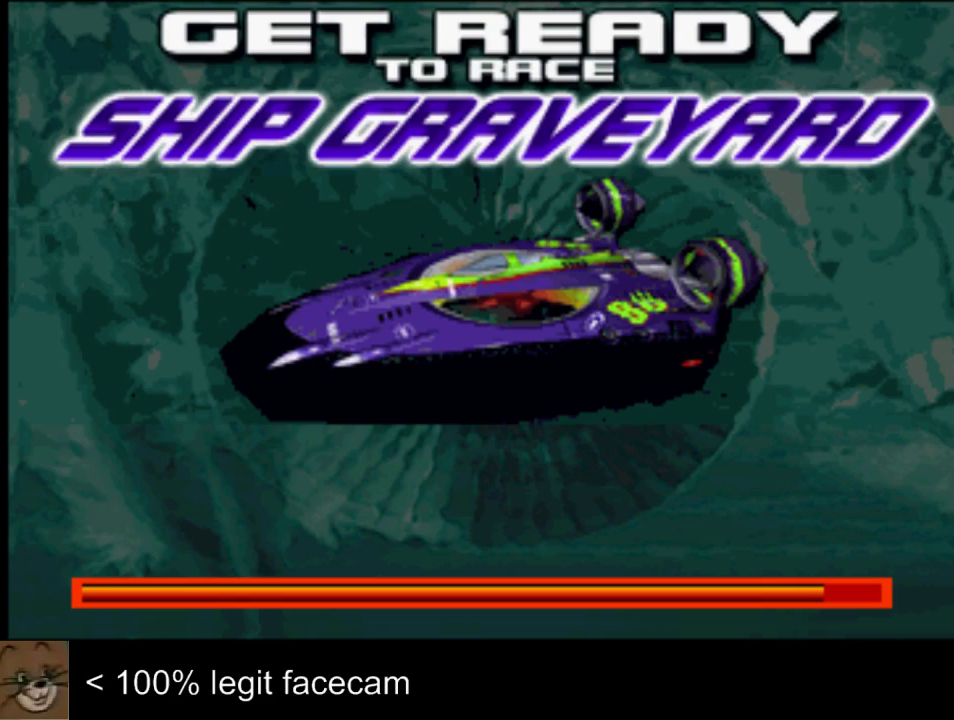
{"buttons": [], "left_stick": "center", "right_stick": "down"}
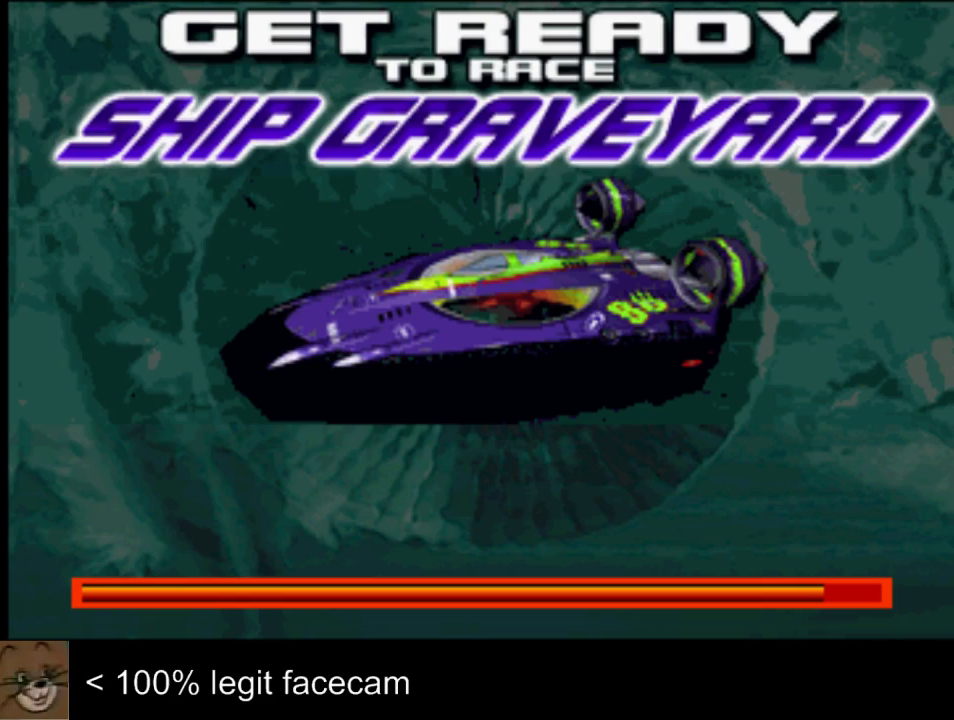
{"buttons": [], "left_stick": "center", "right_stick": "down"}
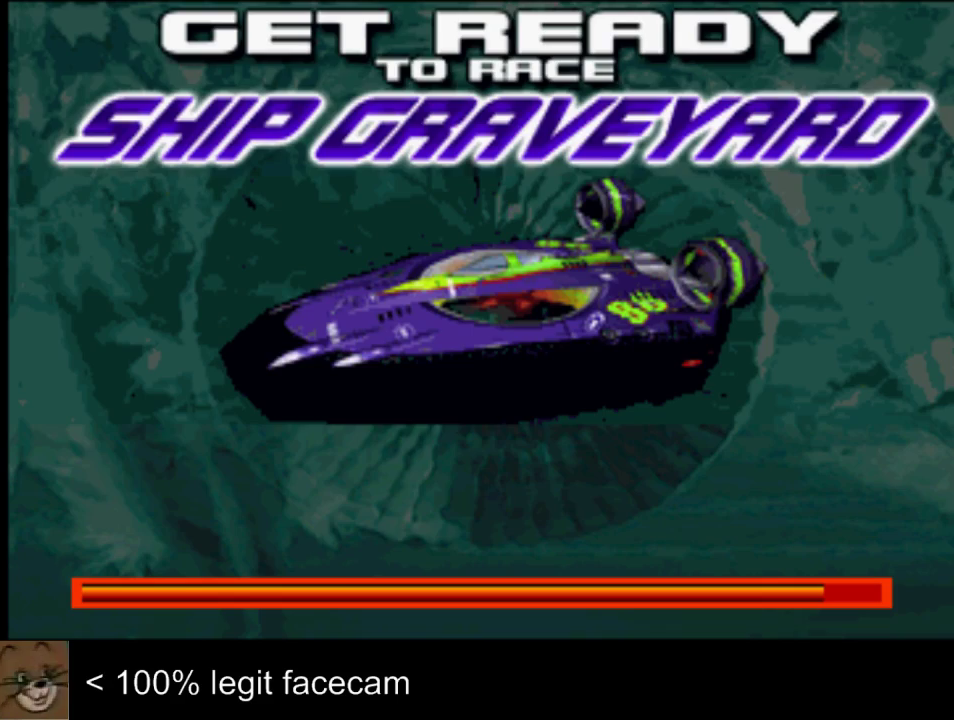
{"buttons": [], "left_stick": "center", "right_stick": "down"}
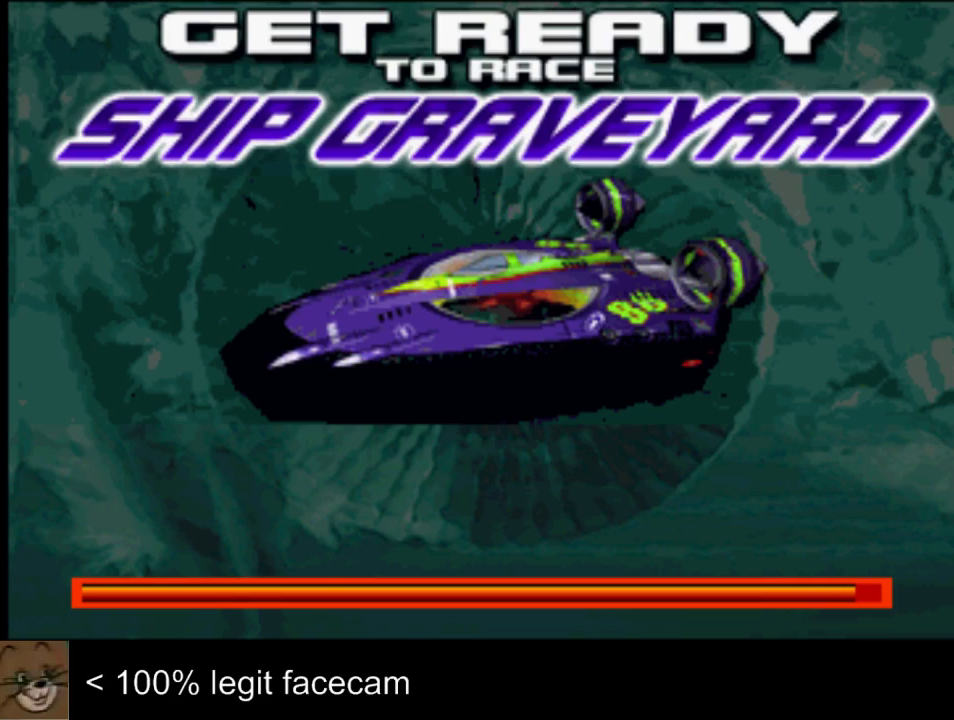
{"buttons": [], "left_stick": "center", "right_stick": "down"}
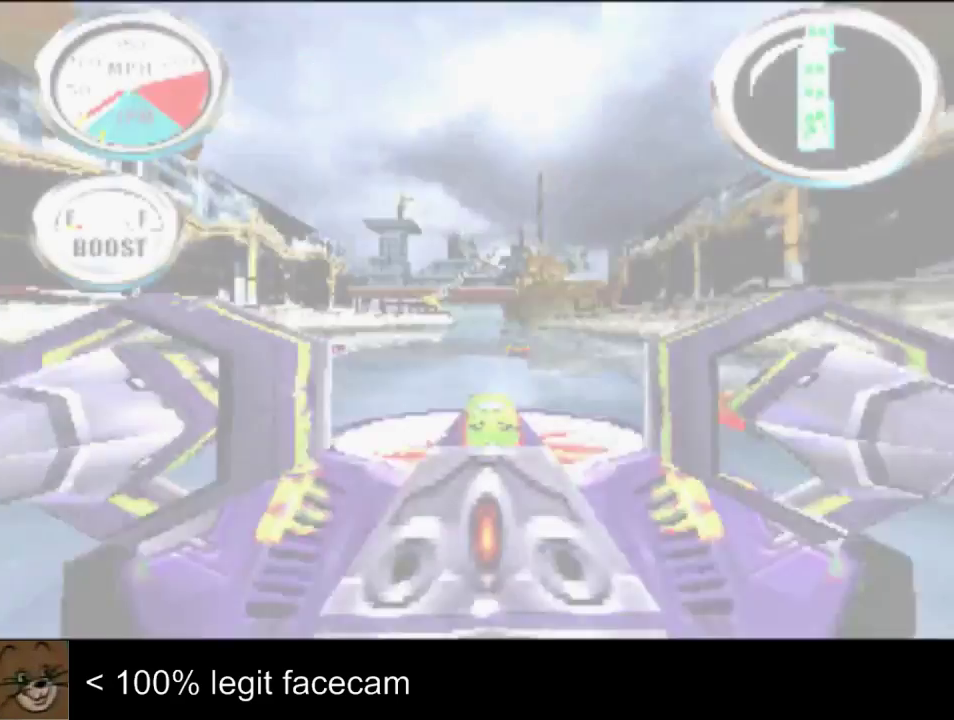
{"buttons": [], "left_stick": "center", "right_stick": "down"}
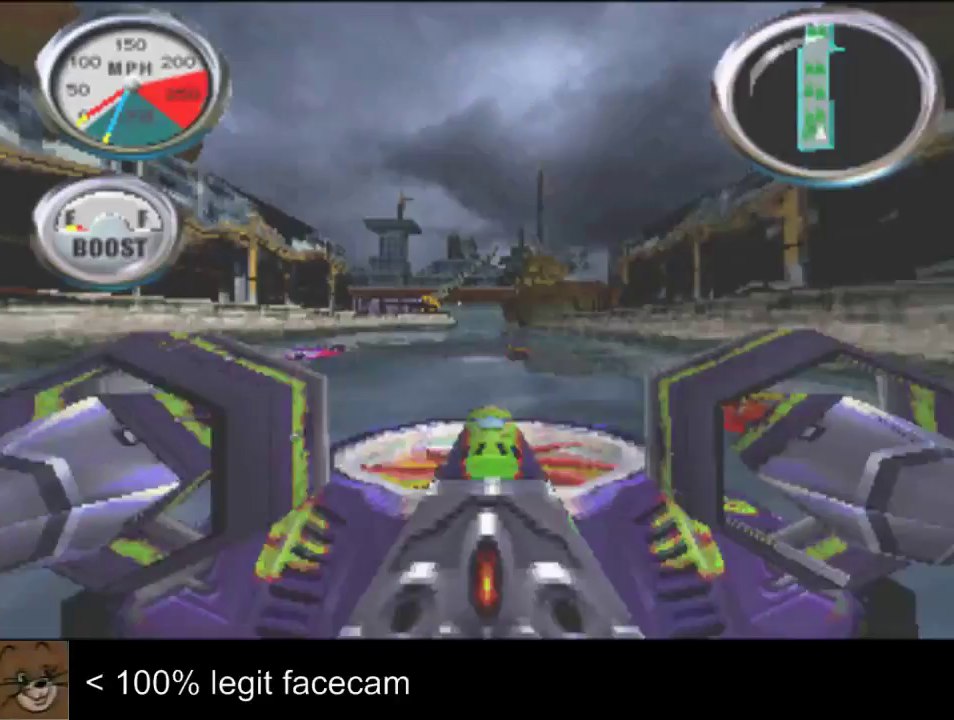
{"buttons": [], "left_stick": "center", "right_stick": "down"}
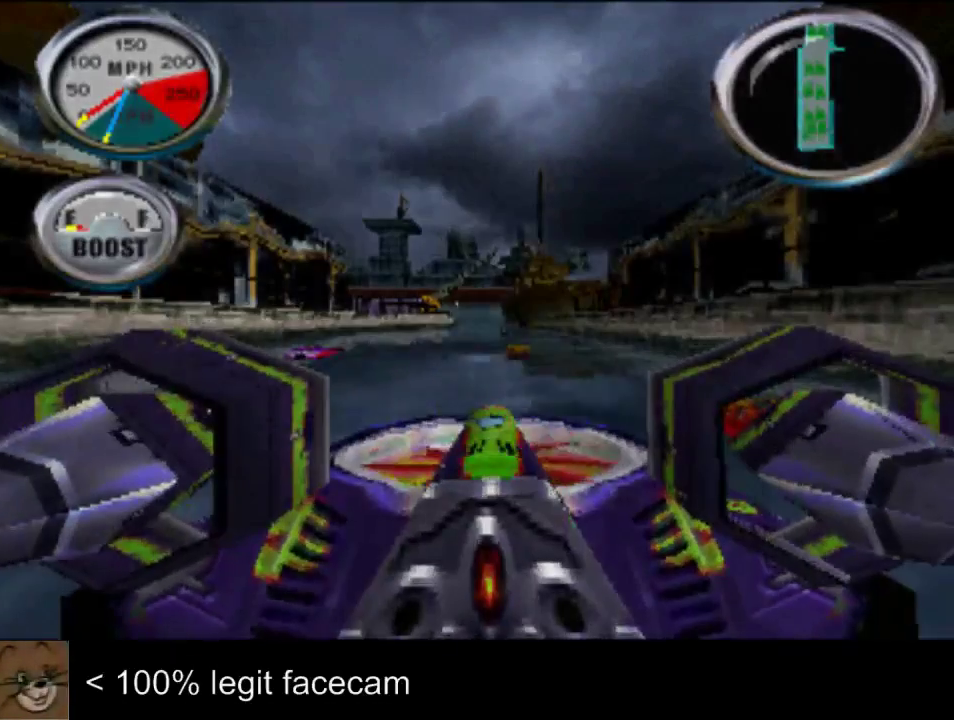
{"buttons": [], "left_stick": "center", "right_stick": "center", "events": [[500, "right_stick", "center"]]}
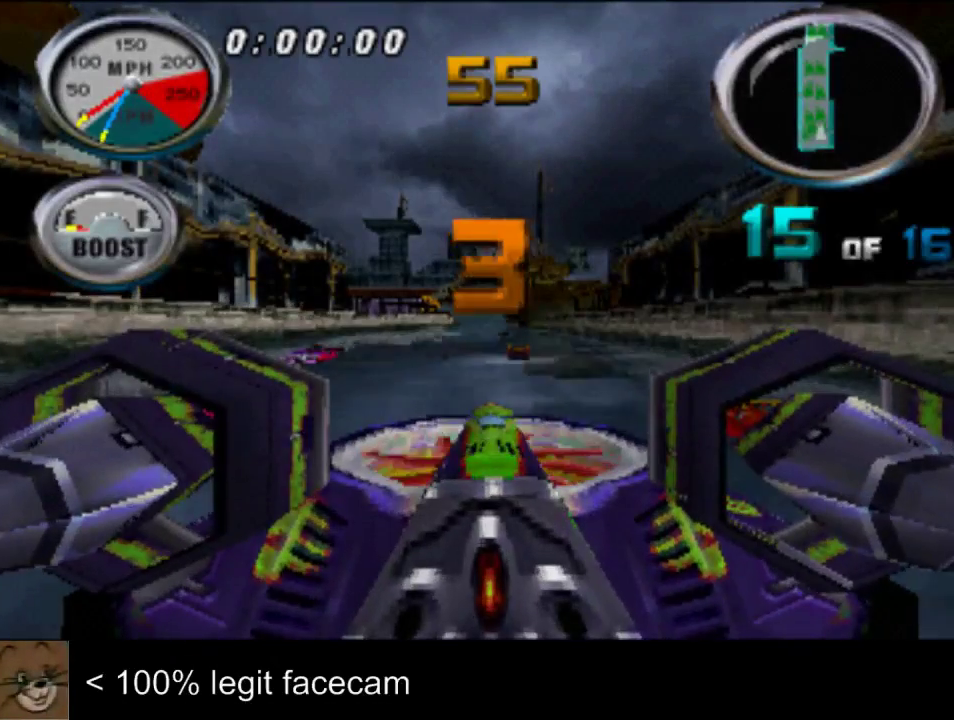
{"buttons": [], "left_stick": "center", "right_stick": "up", "events": [[133, "right_stick", "up"]]}
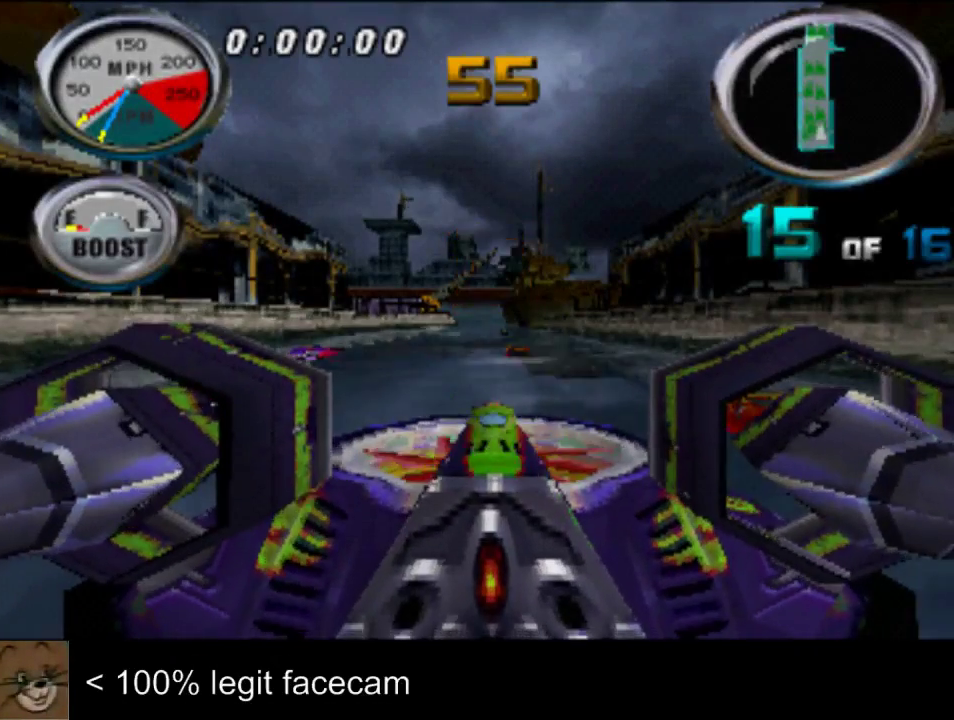
{"buttons": [], "left_stick": "center", "right_stick": "center", "events": [[467, "right_stick", "center"]]}
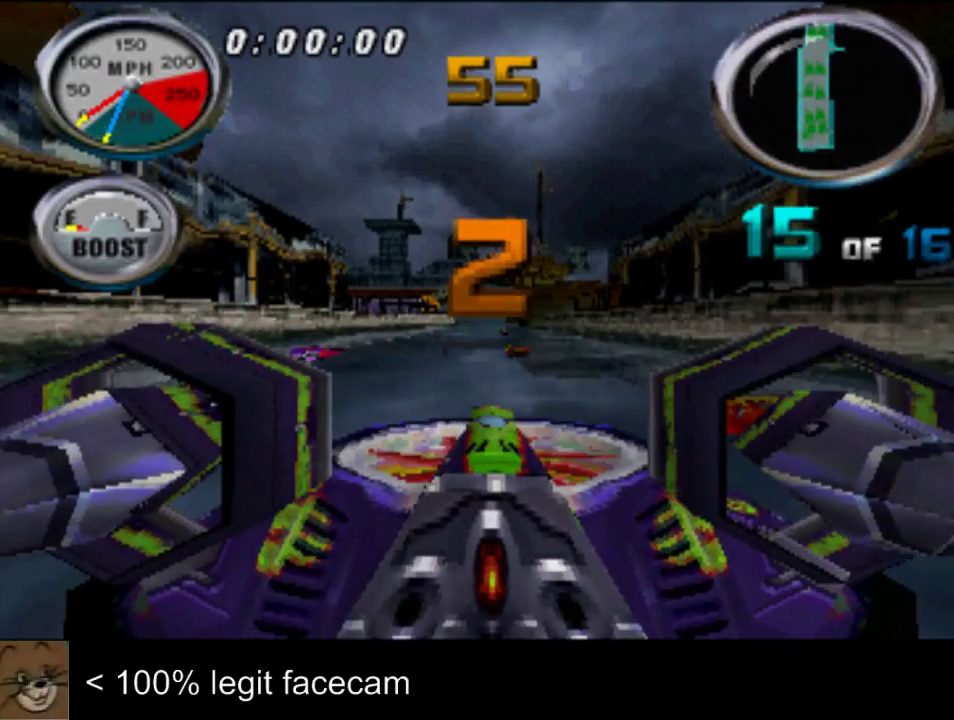
{"buttons": [], "left_stick": "center", "right_stick": "center", "events": [[67, "right_stick", "down"], [167, "right_stick", "center"]]}
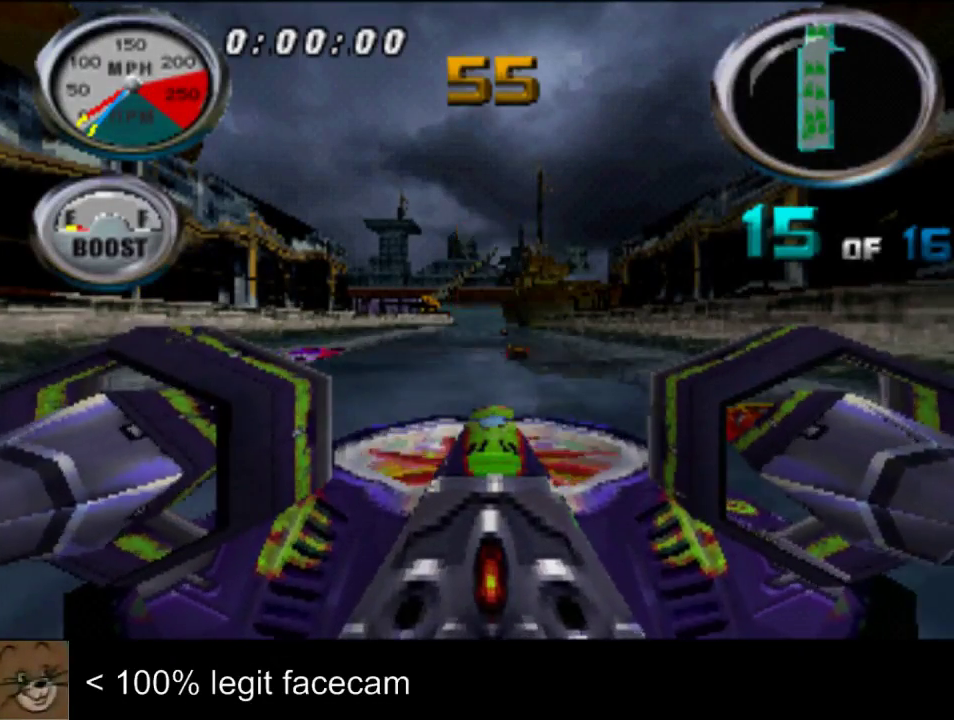
{"buttons": [], "left_stick": "center", "right_stick": "up", "events": [[333, "right_stick", "up"]]}
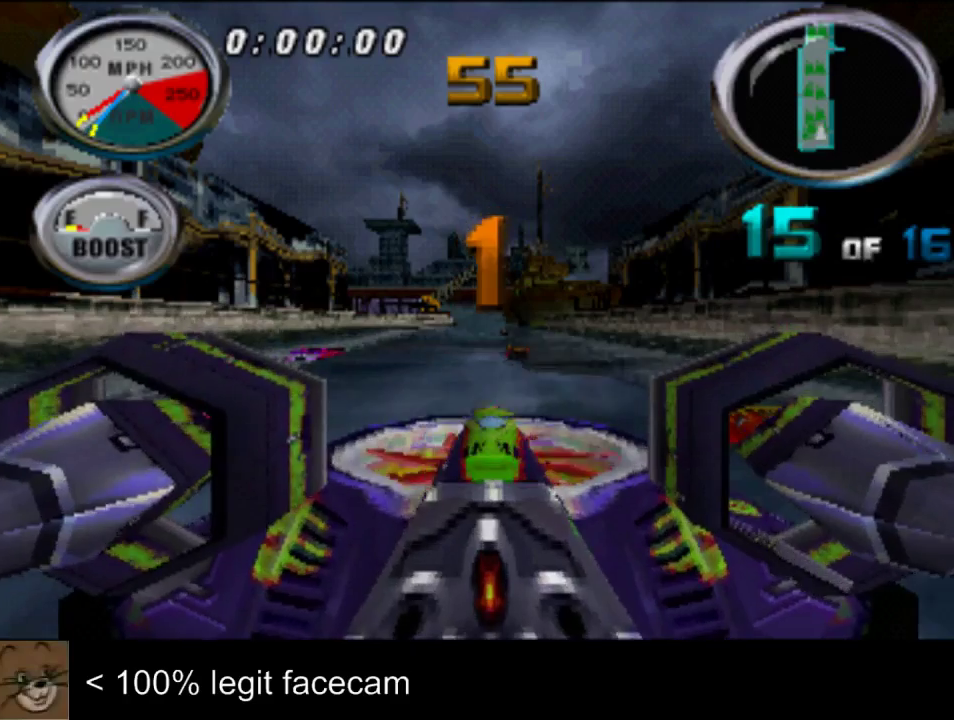
{"buttons": [], "left_stick": "center", "right_stick": "up"}
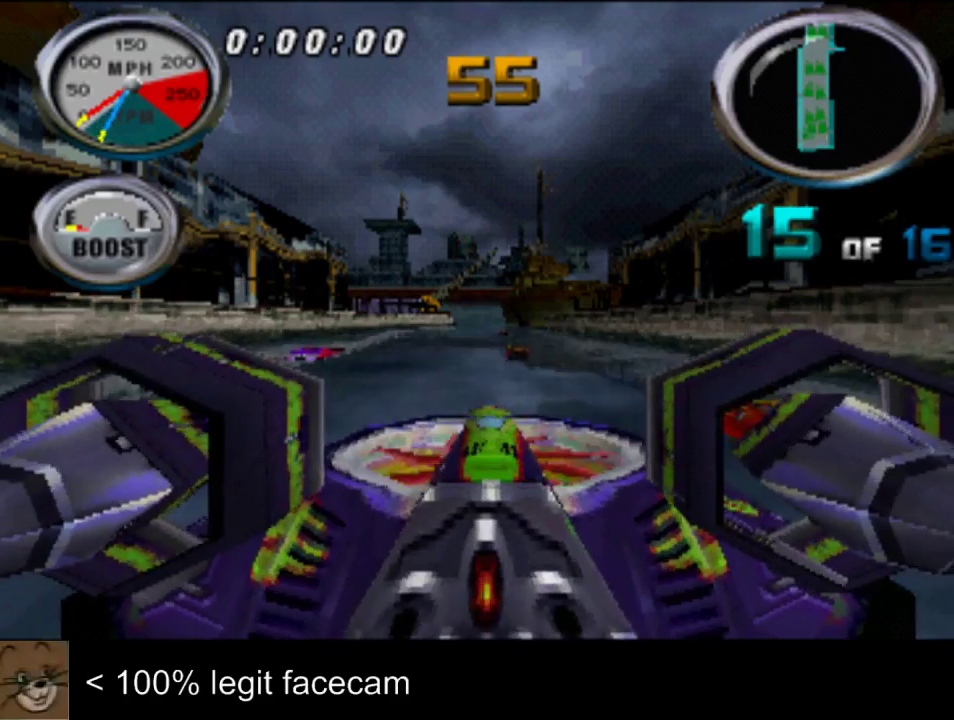
{"buttons": [], "left_stick": "center", "right_stick": "up", "events": [[33, "left_stick", "left"], [200, "left_stick", "center"]]}
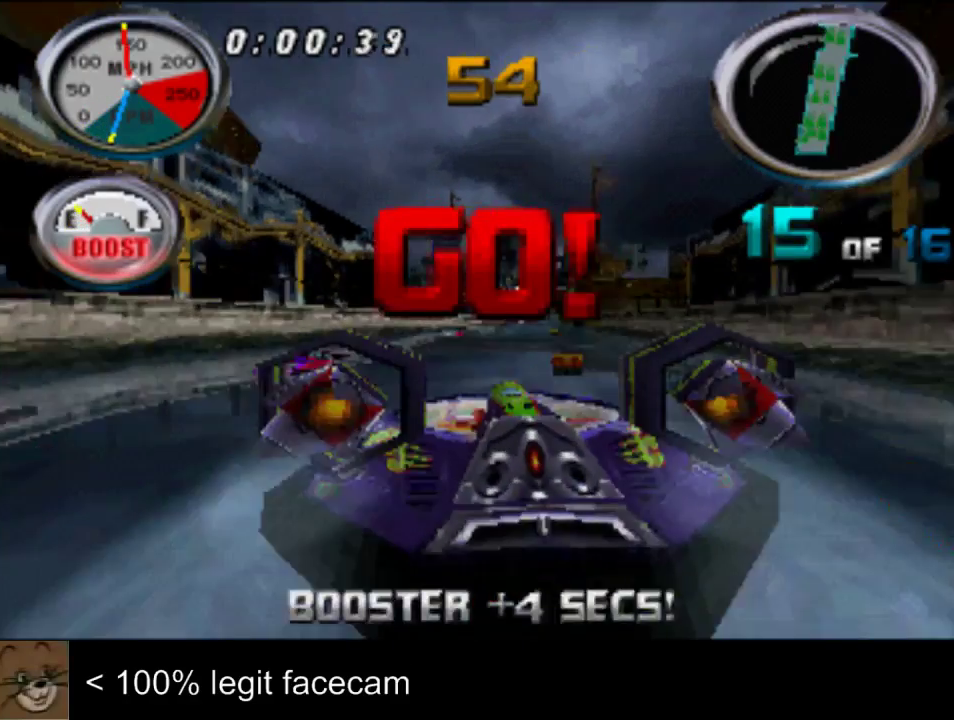
{"buttons": [], "left_stick": "right", "right_stick": "up", "events": [[367, "left_stick", "right"]]}
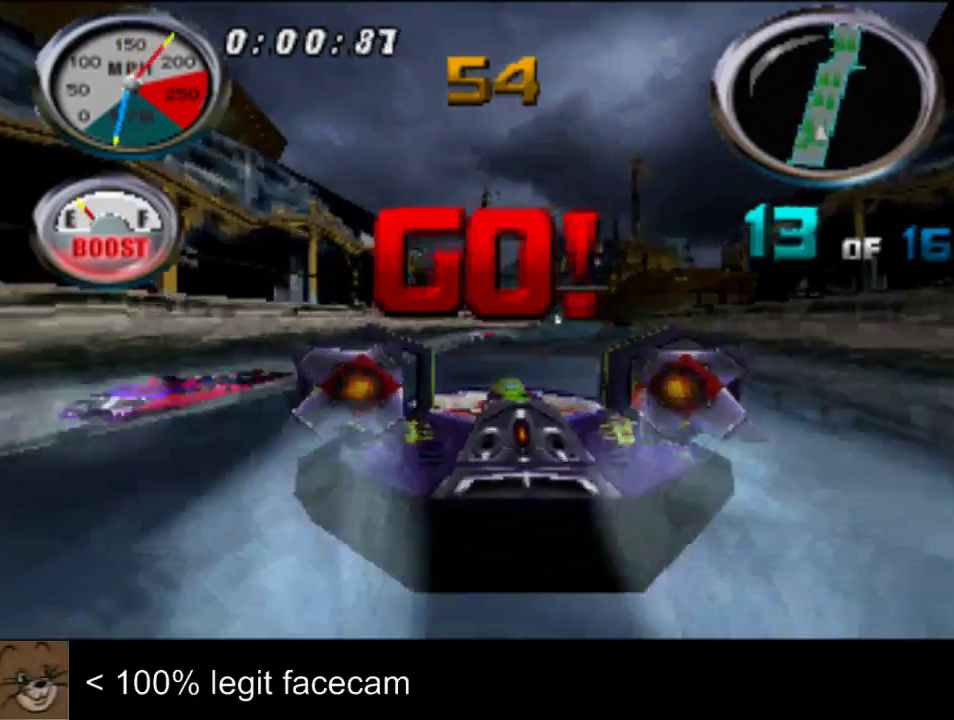
{"buttons": [], "left_stick": "center", "right_stick": "up", "events": [[67, "left_stick", "center"]]}
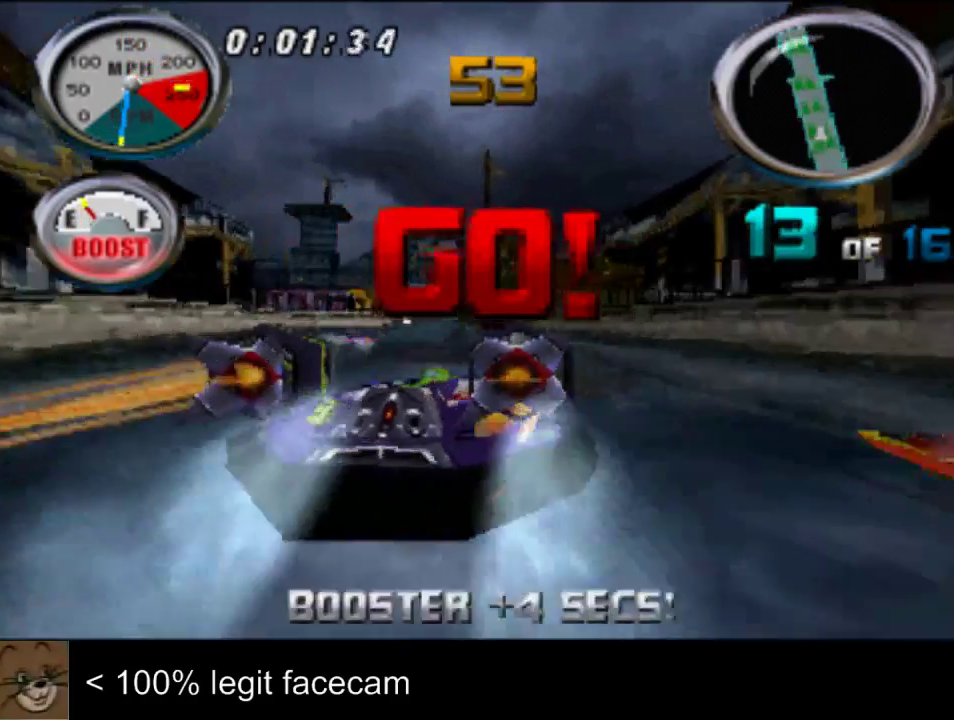
{"buttons": [], "left_stick": "center", "right_stick": "down", "events": [[467, "right_stick", "down"]]}
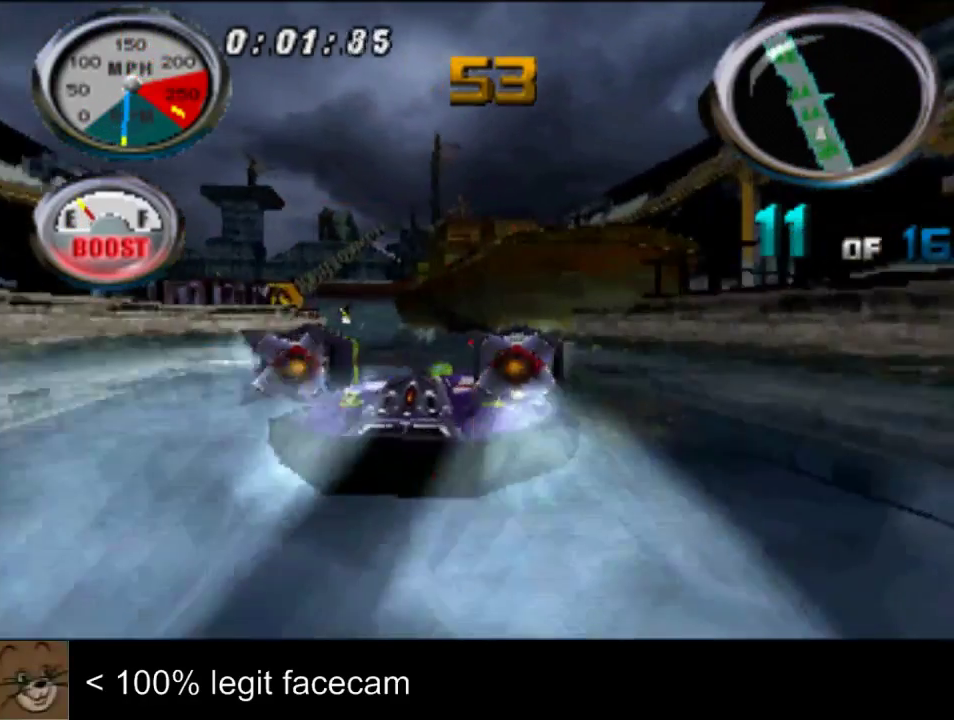
{"buttons": [], "left_stick": "left", "right_stick": "up", "events": [[167, "right_stick", "up"], [500, "left_stick", "left"]]}
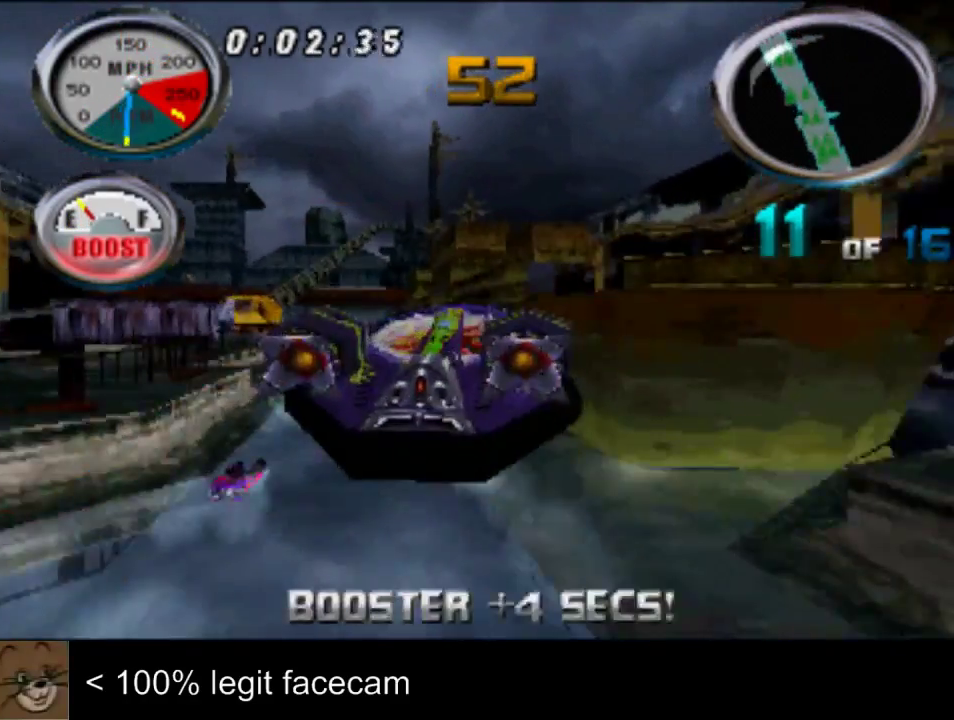
{"buttons": [], "left_stick": "center", "right_stick": "up", "events": [[333, "left_stick", "center"]]}
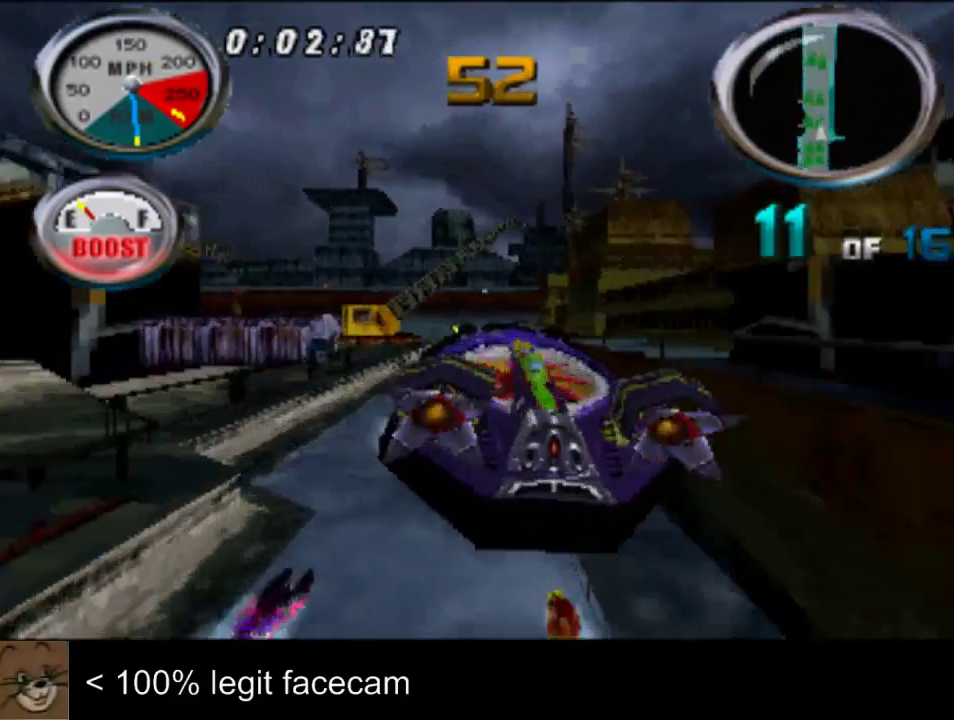
{"buttons": [], "left_stick": "center", "right_stick": "up", "events": [[100, "left_stick", "right"], [200, "left_stick", "center"]]}
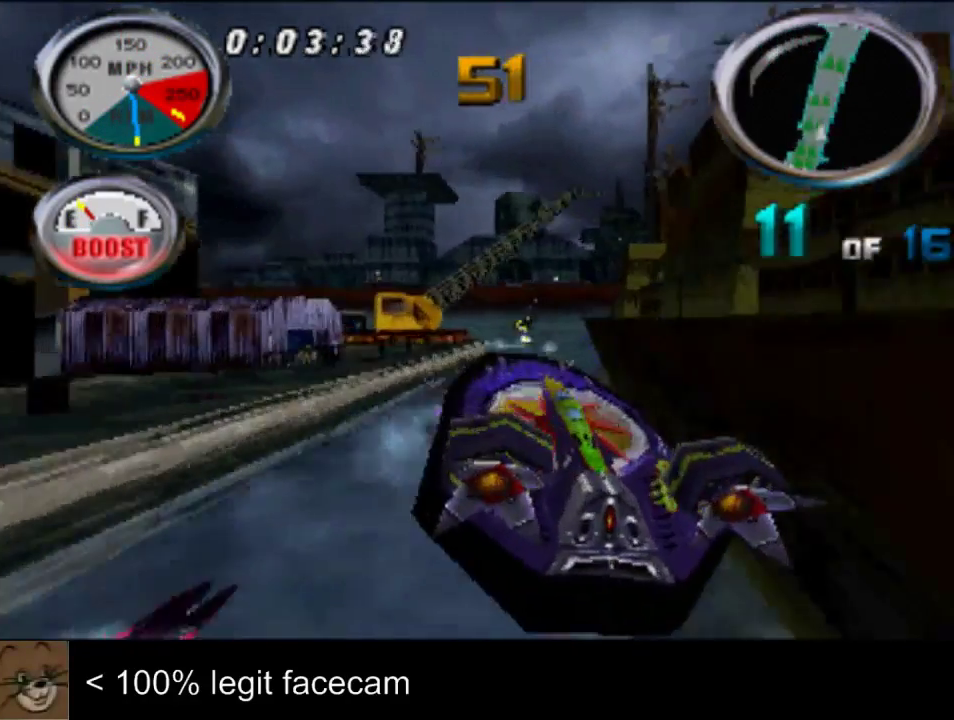
{"buttons": [], "left_stick": "center", "right_stick": "up"}
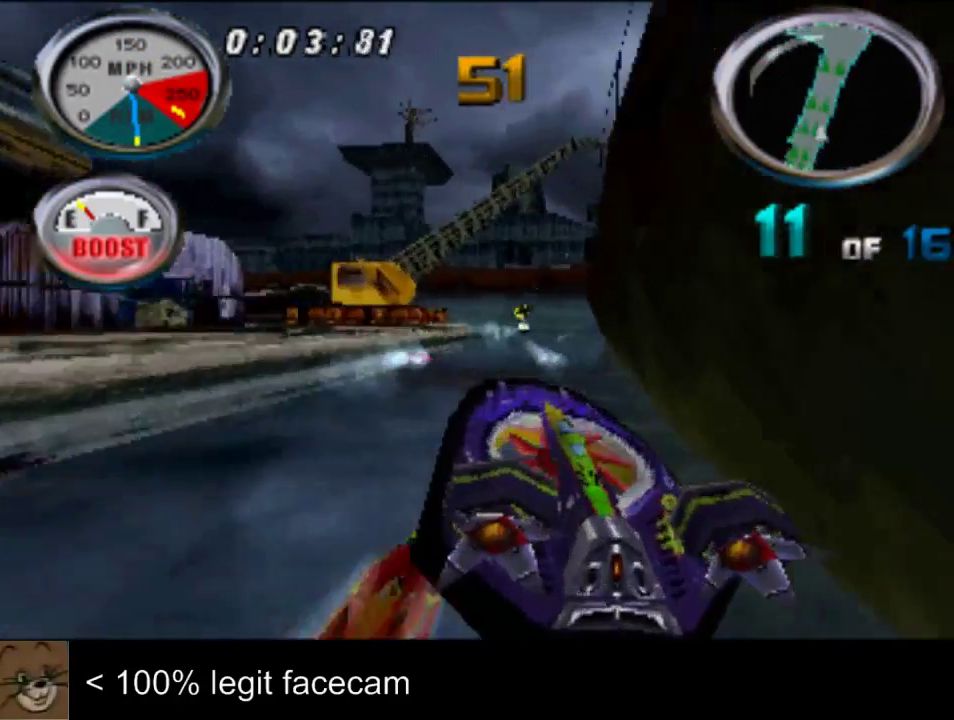
{"buttons": [], "left_stick": "center", "right_stick": "up"}
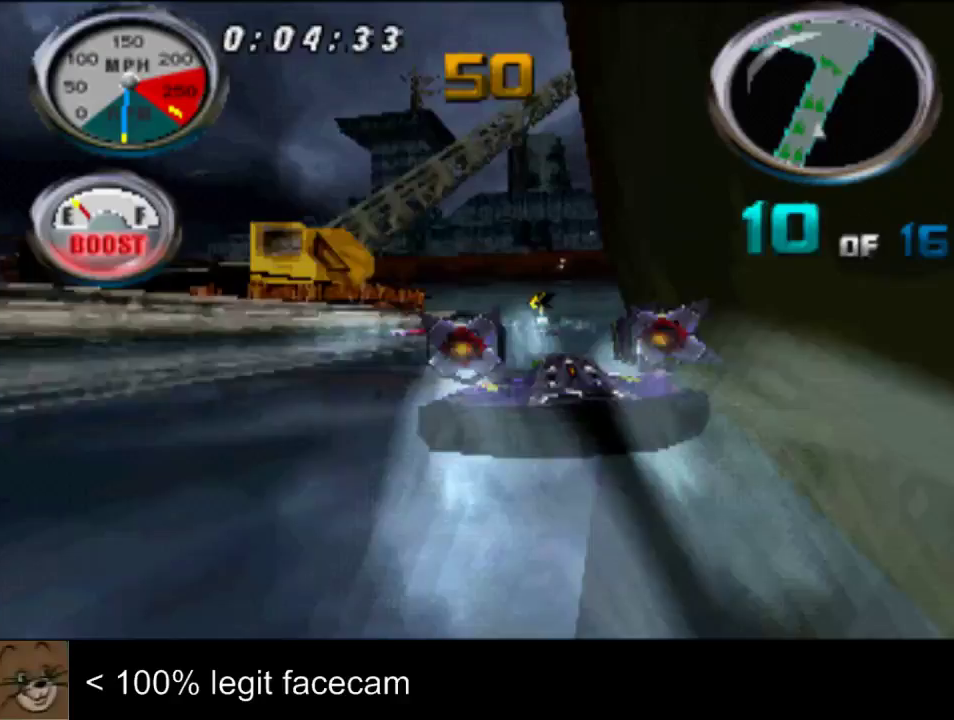
{"buttons": [], "left_stick": "center", "right_stick": "up"}
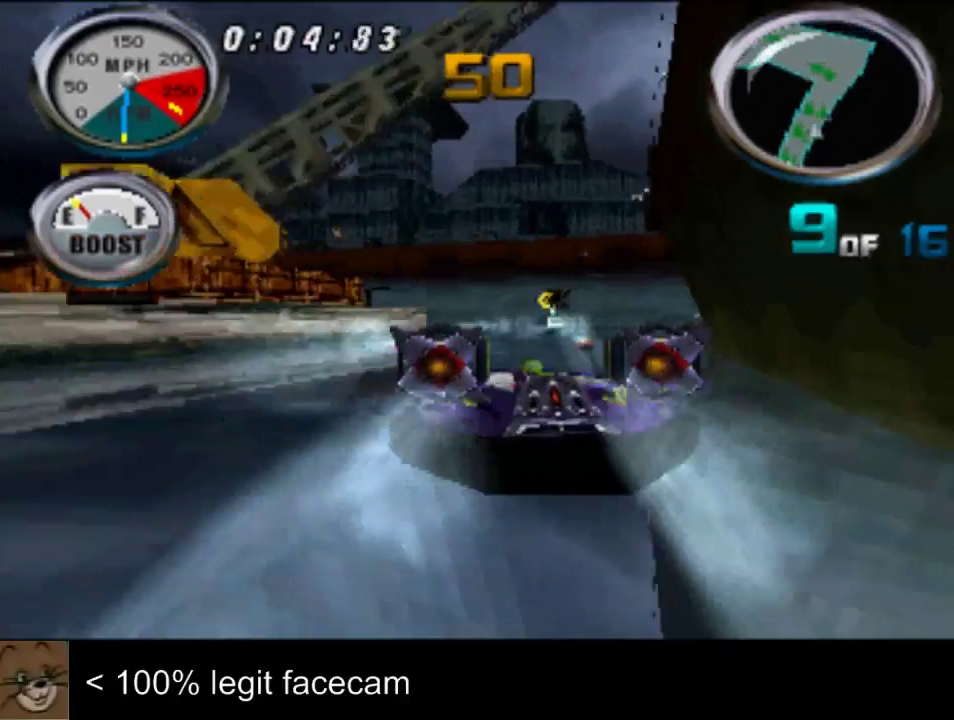
{"buttons": [], "left_stick": "center", "right_stick": "up", "events": [[100, "left_stick", "left"], [333, "left_stick", "center"]]}
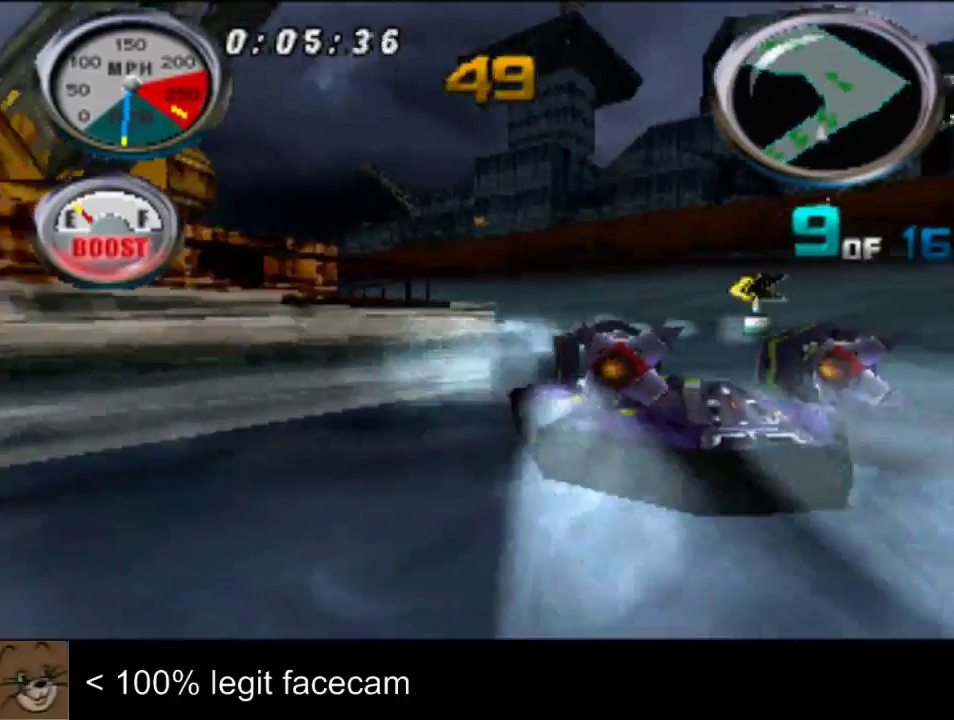
{"buttons": [], "left_stick": "center", "right_stick": "up", "events": [[67, "left_stick", "left"], [233, "left_stick", "center"]]}
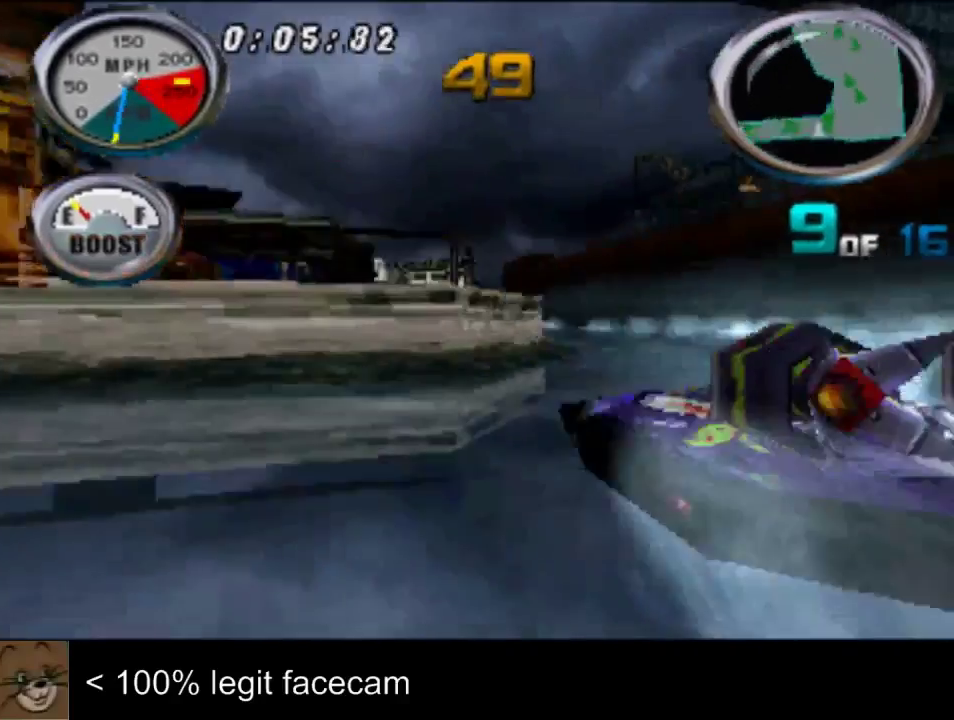
{"buttons": [], "left_stick": "right", "right_stick": "up", "events": [[67, "left_stick", "left"], [133, "left_stick", "center"], [433, "left_stick", "right"]]}